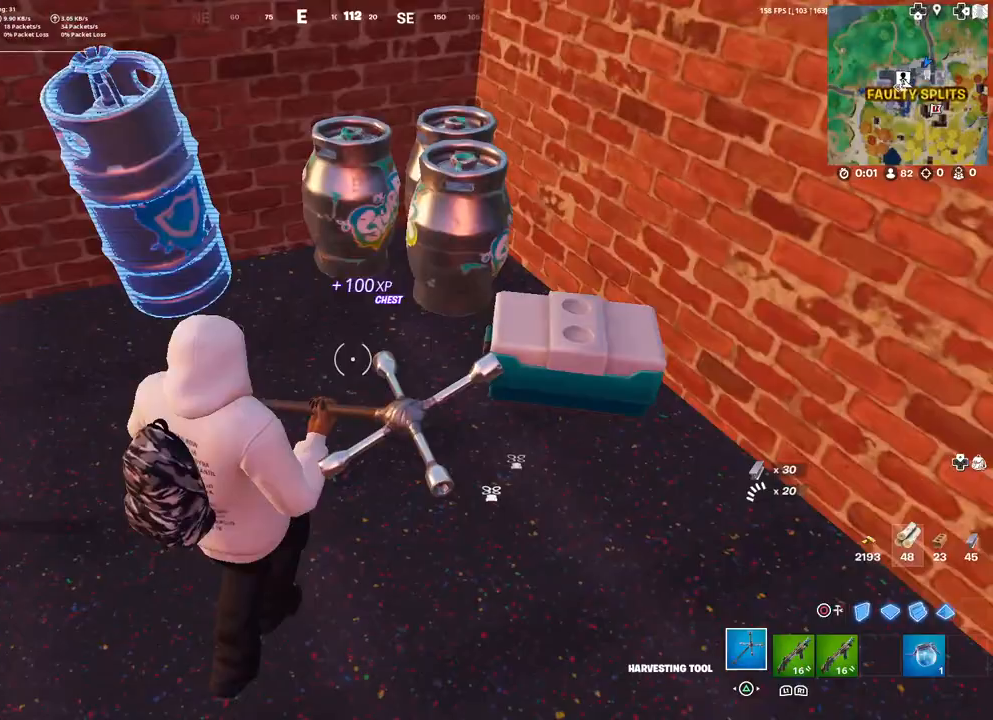
Gameplay with a controller (PlayStation layout); each line is a JSON object with the inputs held at the frame after it. "events" lists button and stick changes between this image and that frame as [ms after this image, input, new state], when the widget could be followed in between.
{"buttons": [], "left_stick": "left", "right_stick": "center", "events": [[267, "L1", "down"], [350, "L1", "up"], [367, "right_stick", "center"], [400, "L1", "down"], [500, "L1", "up"]]}
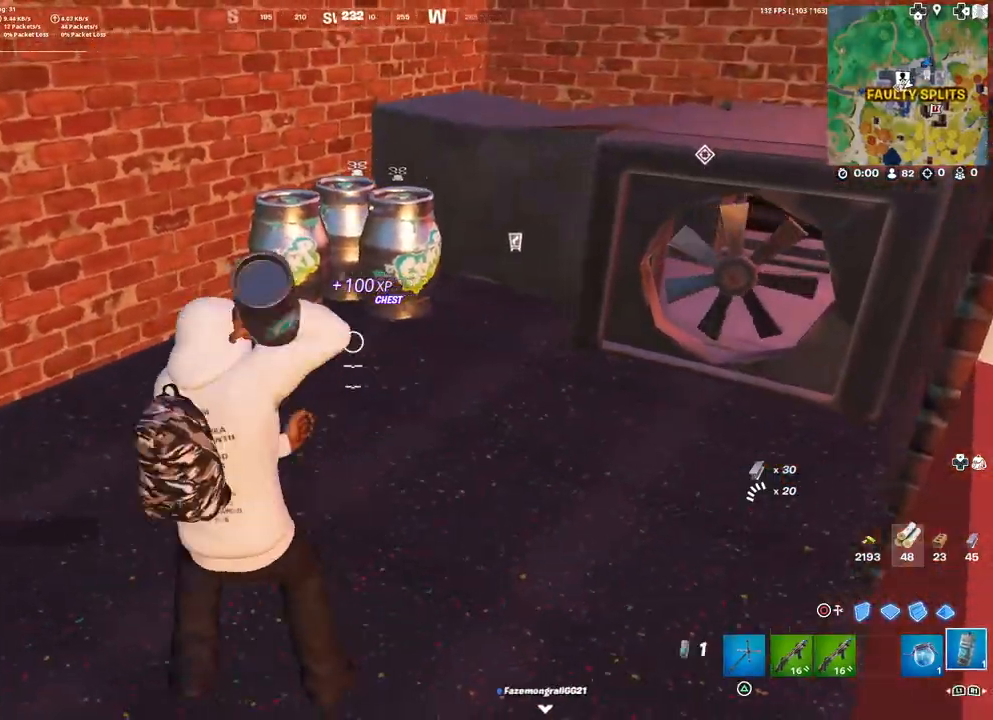
{"buttons": [], "left_stick": "down-right", "right_stick": "left", "events": [[50, "right_stick", "up-right"], [83, "left_stick", "down-left"], [167, "right_stick", "center"], [417, "left_stick", "down-right"], [417, "right_stick", "left"]]}
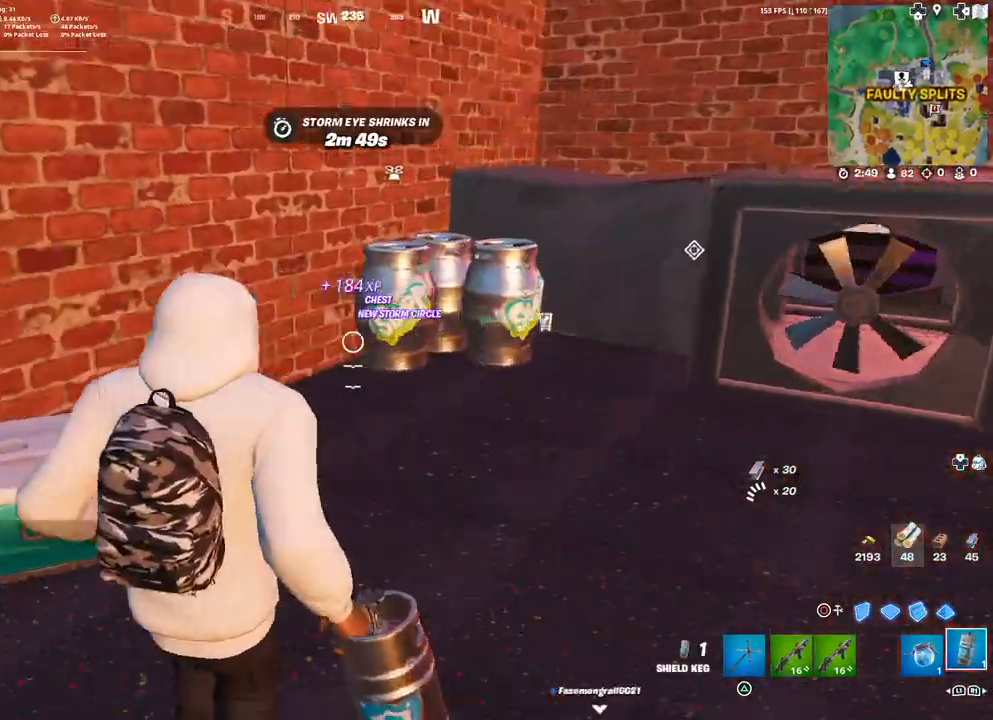
{"buttons": [], "left_stick": "up-left", "right_stick": "center", "events": [[33, "left_stick", "right"], [200, "right_stick", "center"], [233, "left_stick", "down-right"], [417, "TRIANGLE", "down"], [450, "TRIANGLE", "up"], [450, "left_stick", "down-left"], [500, "left_stick", "up-left"]]}
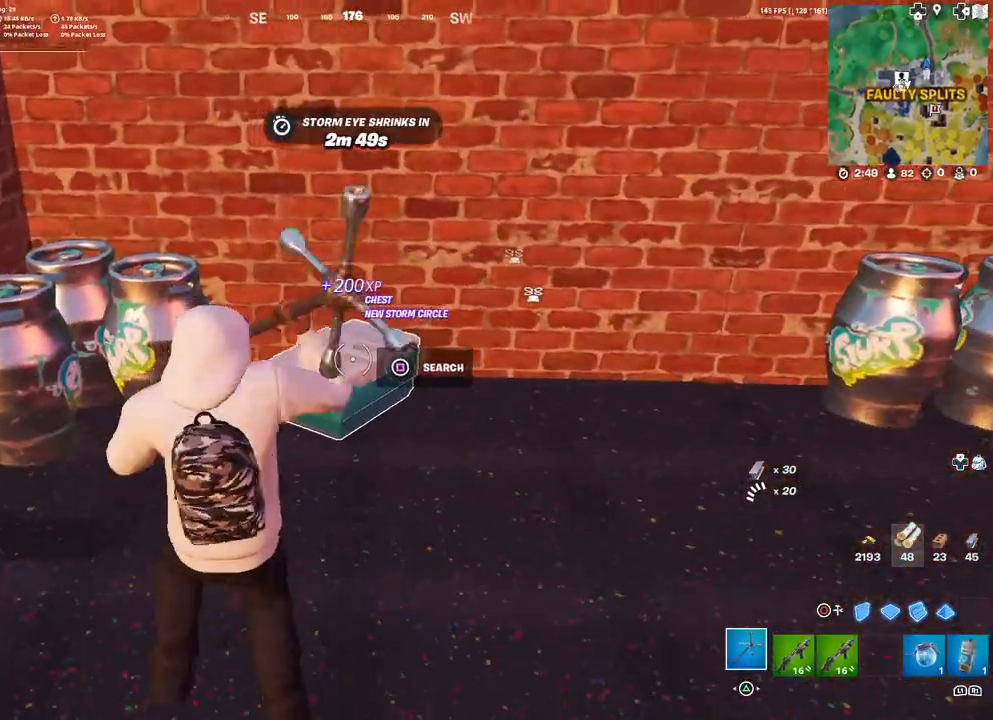
{"buttons": ["R2"], "left_stick": "down-left", "right_stick": "center", "events": [[83, "right_stick", "left"], [217, "right_stick", "center"], [300, "R2", "down"], [350, "right_stick", "left"], [433, "right_stick", "center"], [483, "left_stick", "down-left"]]}
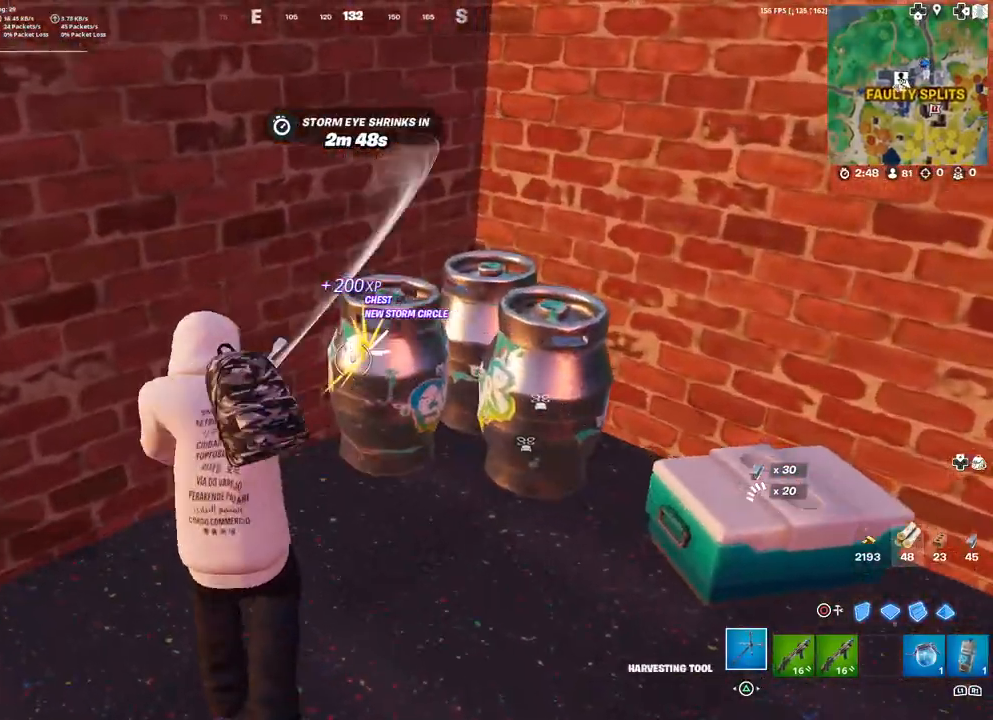
{"buttons": ["R2"], "left_stick": "center", "right_stick": "center", "events": [[117, "left_stick", "down-right"], [233, "left_stick", "center"], [367, "right_stick", "down-right"], [483, "right_stick", "center"]]}
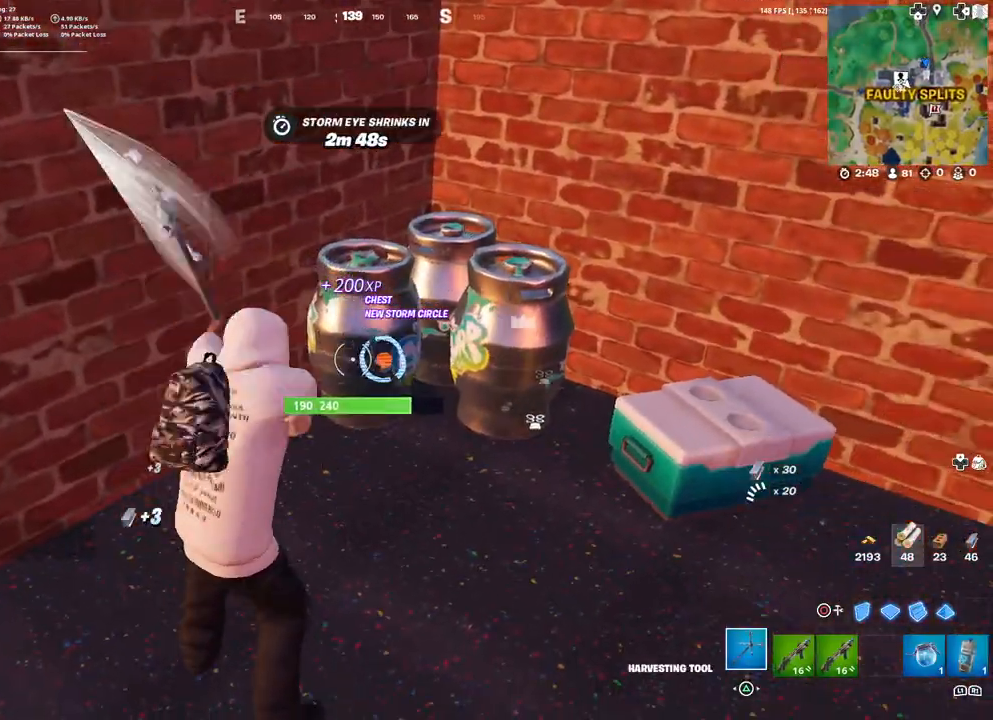
{"buttons": ["R2"], "left_stick": "center", "right_stick": "down-right", "events": [[483, "right_stick", "down-right"]]}
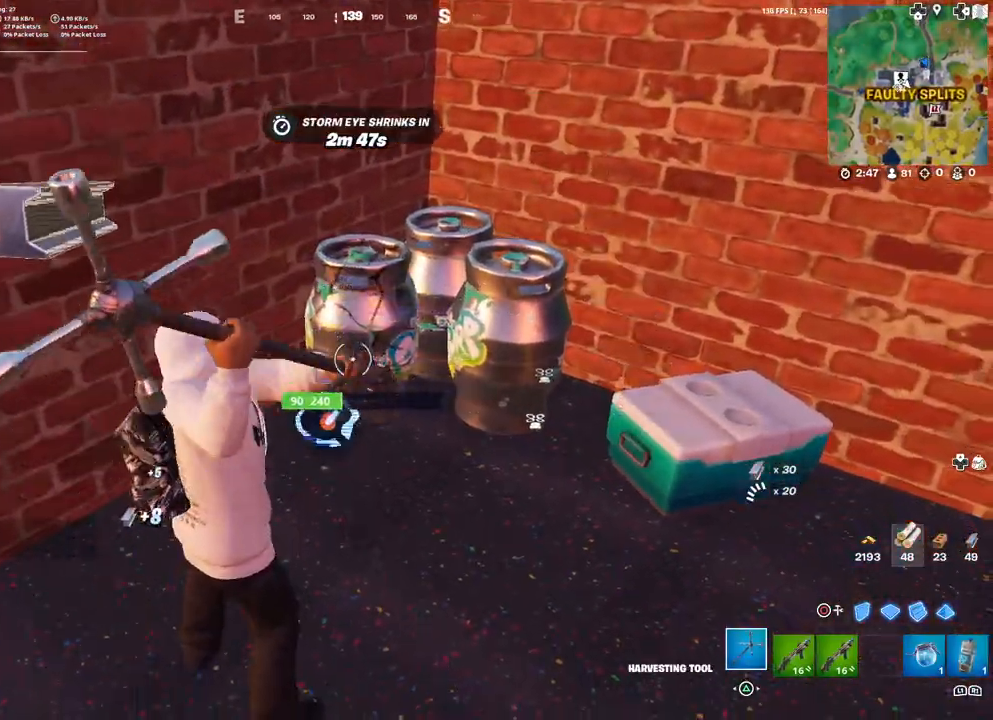
{"buttons": ["R2"], "left_stick": "center", "right_stick": "center", "events": [[100, "right_stick", "center"]]}
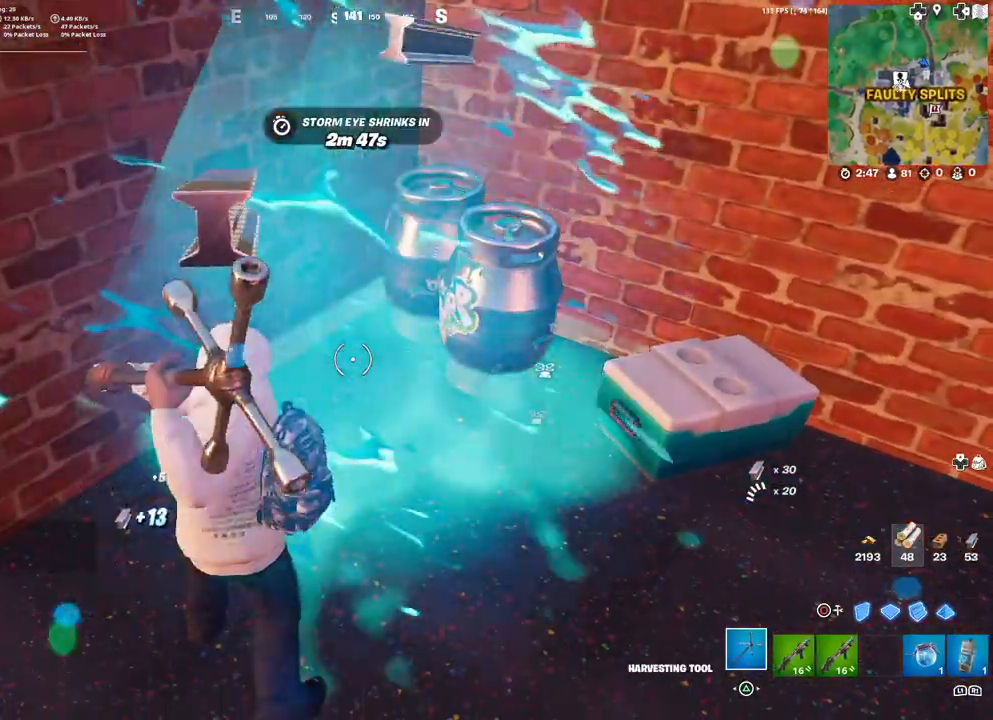
{"buttons": ["R2"], "left_stick": "center", "right_stick": "center", "events": [[33, "right_stick", "up-right"], [50, "left_stick", "up"], [167, "right_stick", "right"], [217, "left_stick", "up-right"], [267, "right_stick", "center"], [333, "left_stick", "center"]]}
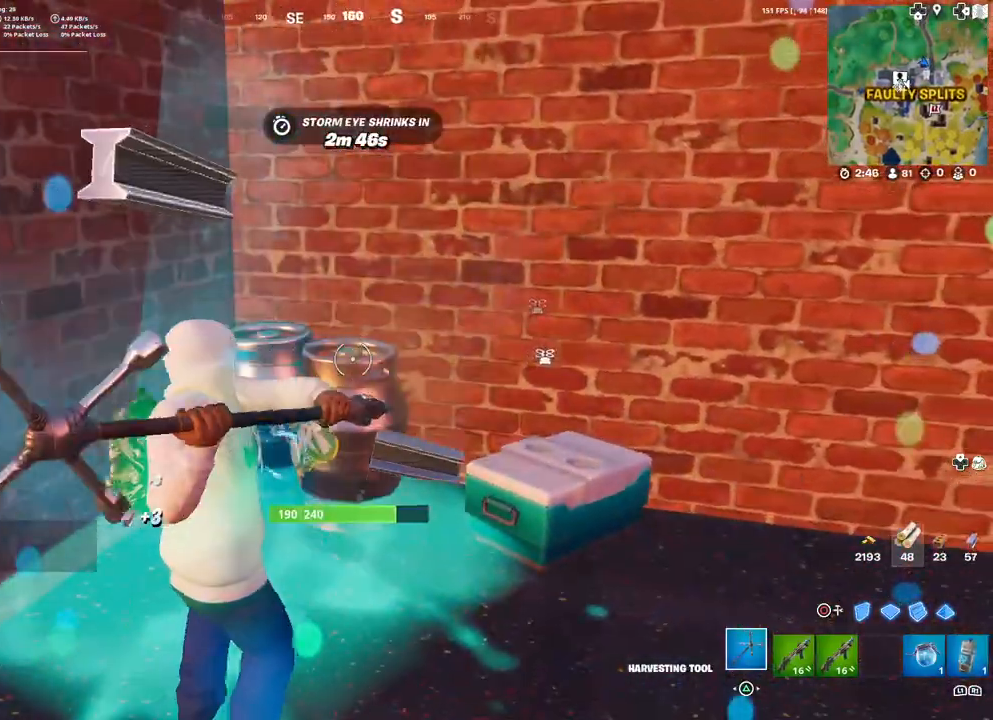
{"buttons": ["R2"], "left_stick": "center", "right_stick": "center", "events": [[183, "right_stick", "down-left"], [217, "left_stick", "up-left"], [283, "right_stick", "center"], [367, "left_stick", "center"]]}
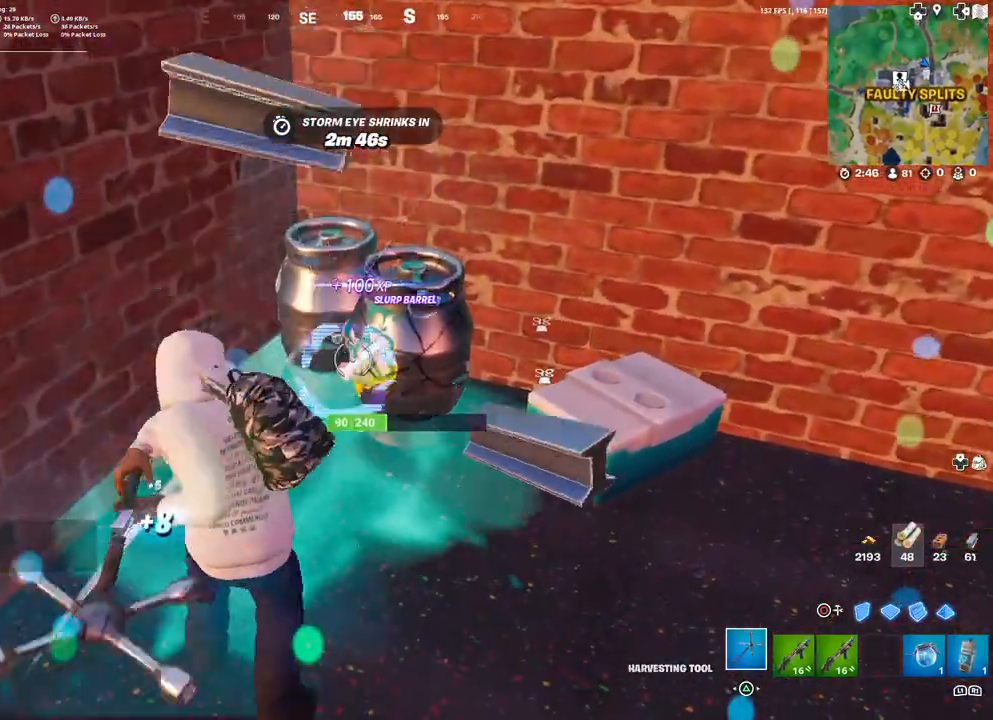
{"buttons": ["R2"], "left_stick": "center", "right_stick": "center", "events": [[200, "right_stick", "right"], [300, "right_stick", "center"]]}
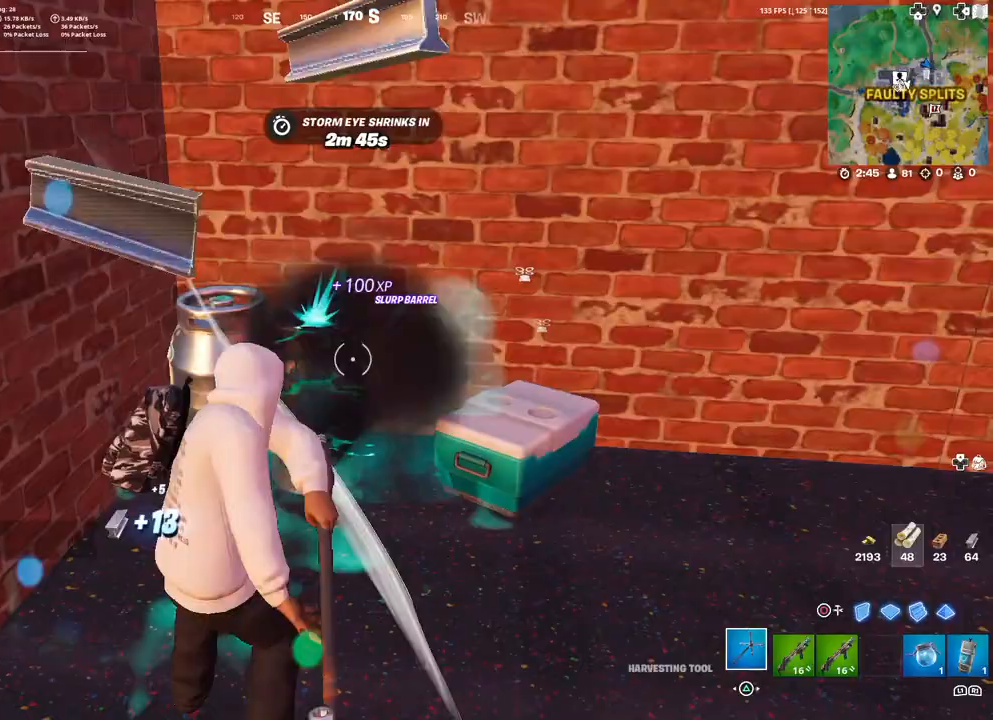
{"buttons": ["R2", "R3"], "left_stick": "center", "right_stick": "center", "events": [[33, "left_stick", "up"], [100, "right_stick", "left"], [300, "right_stick", "center"], [483, "R3", "down"], [483, "left_stick", "center"]]}
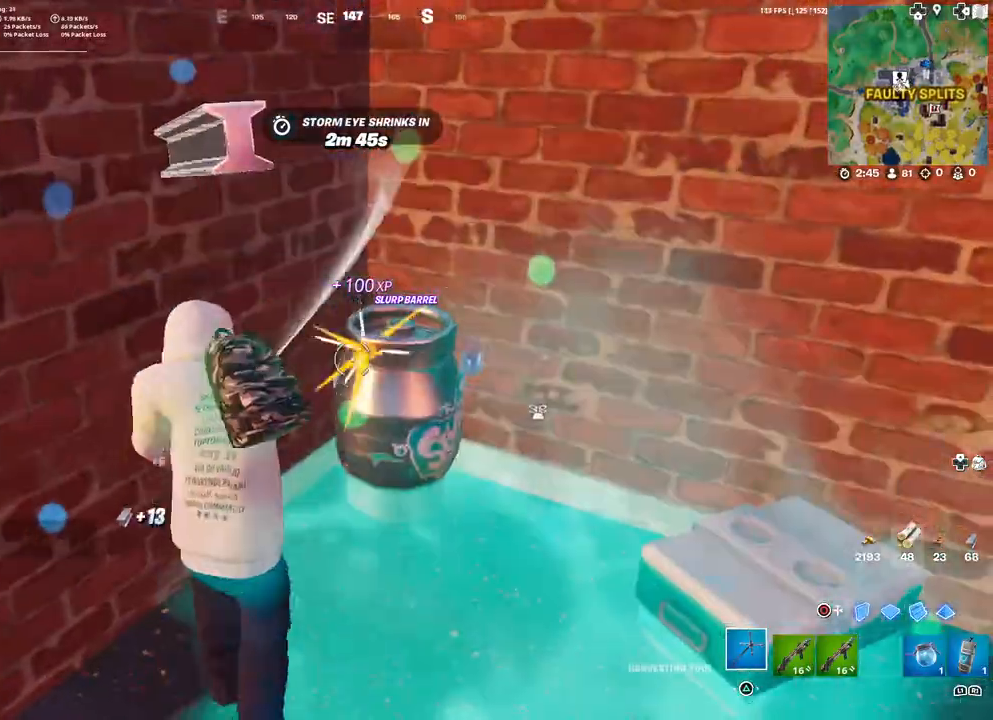
{"buttons": ["R2"], "left_stick": "center", "right_stick": "right", "events": [[67, "R3", "up"], [117, "R3", "down"], [250, "R3", "up"], [383, "right_stick", "right"]]}
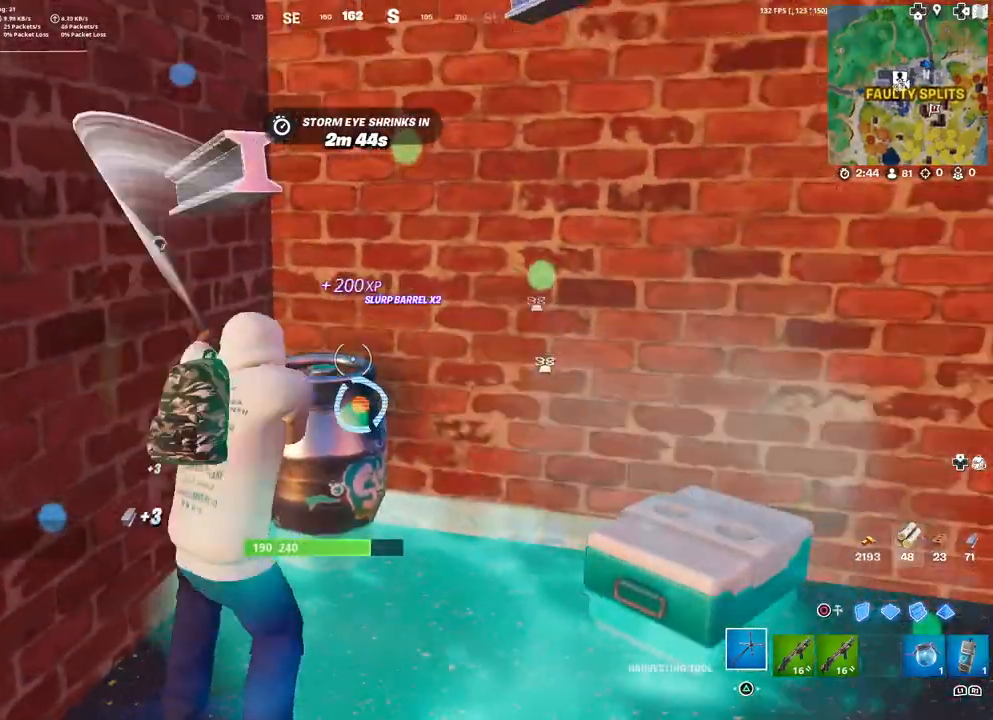
{"buttons": ["R2"], "left_stick": "center", "right_stick": "down-left", "events": [[117, "right_stick", "center"], [200, "right_stick", "down"], [317, "right_stick", "center"], [483, "right_stick", "down-left"]]}
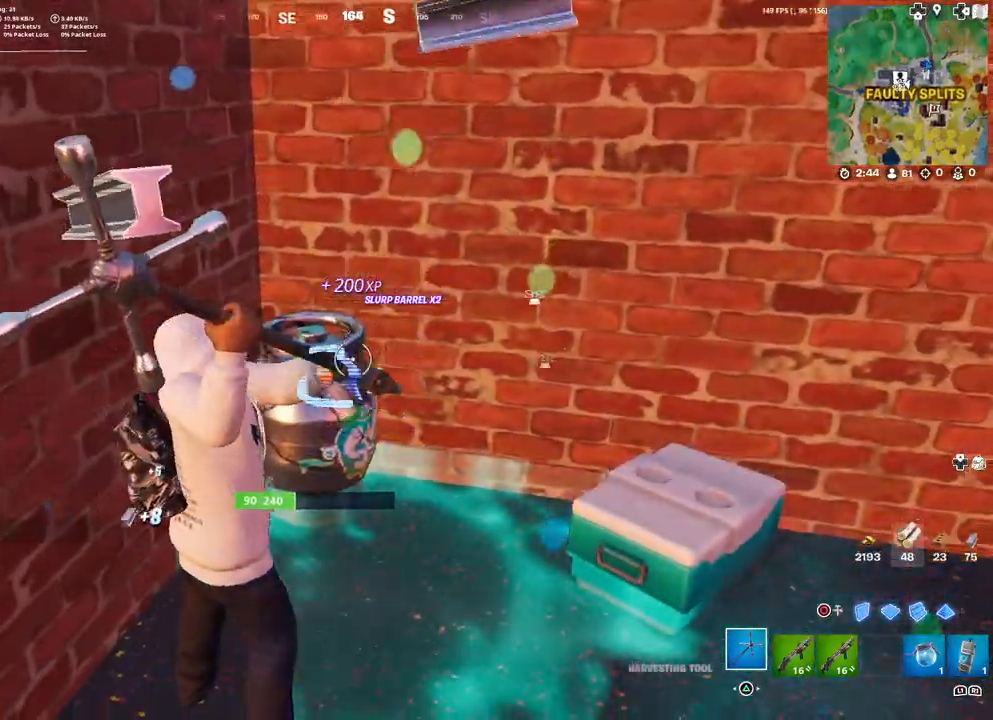
{"buttons": ["R1"], "left_stick": "right", "right_stick": "right", "events": [[50, "left_stick", "down-left"], [83, "right_stick", "center"], [200, "left_stick", "down-right"], [283, "right_stick", "right"], [300, "R2", "up"], [400, "left_stick", "right"], [467, "R1", "down"]]}
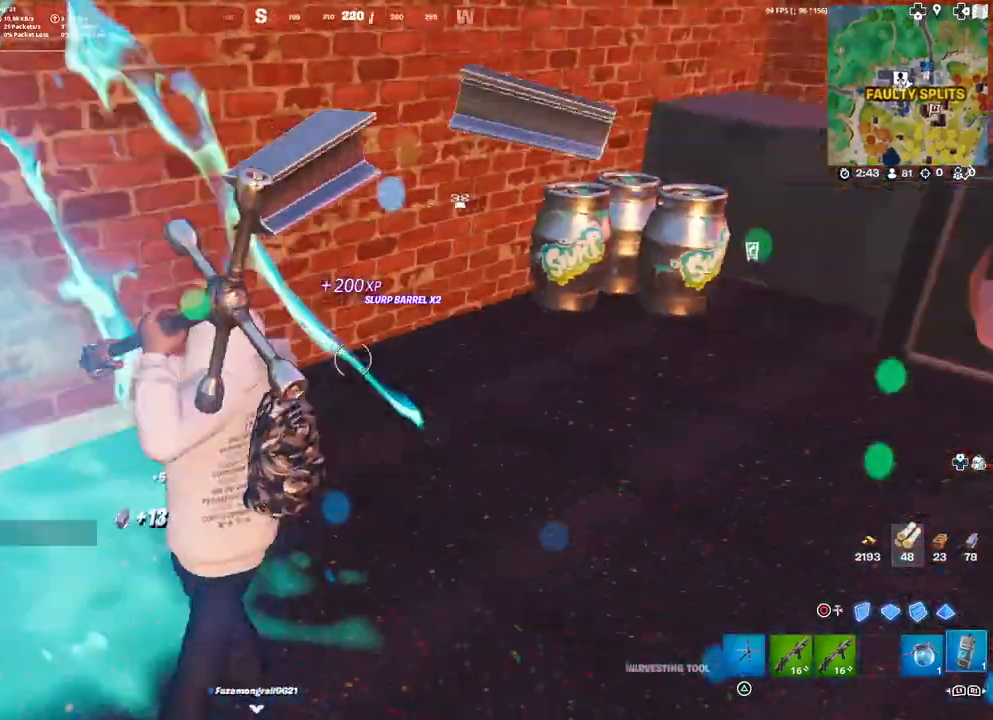
{"buttons": [], "left_stick": "up-right", "right_stick": "center", "events": [[50, "R1", "up"], [67, "left_stick", "up-right"], [83, "right_stick", "center"], [200, "TRIANGLE", "down"], [267, "TRIANGLE", "up"]]}
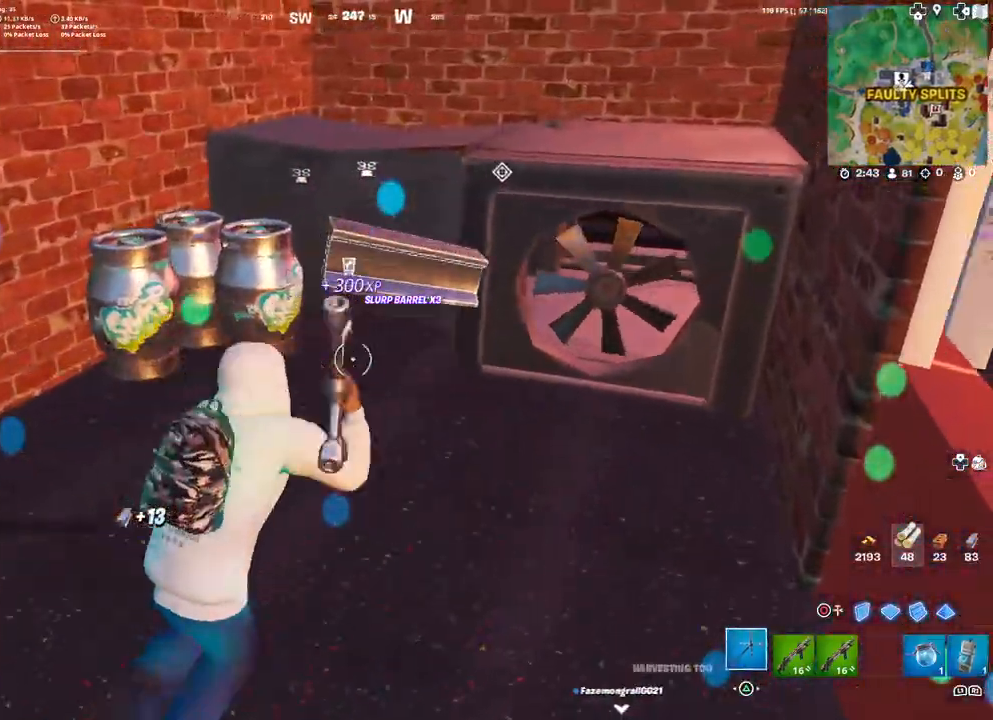
{"buttons": ["R2", "R3"], "left_stick": "down-left", "right_stick": "center", "events": [[83, "left_stick", "up"], [100, "right_stick", "left"], [167, "R2", "down"], [283, "right_stick", "center"], [333, "left_stick", "up-left"], [467, "left_stick", "down-left"], [500, "R3", "down"]]}
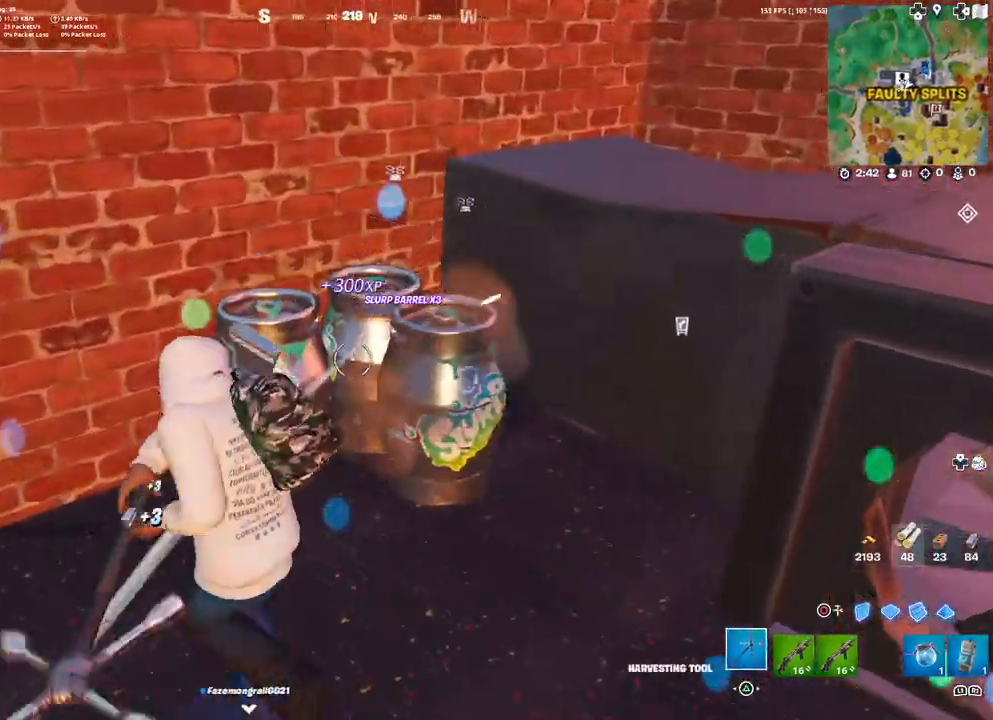
{"buttons": ["R2"], "left_stick": "center", "right_stick": "center", "events": [[83, "R3", "up"], [83, "left_stick", "down-right"], [183, "right_stick", "right"], [300, "right_stick", "left"], [367, "left_stick", "center"], [400, "right_stick", "center"]]}
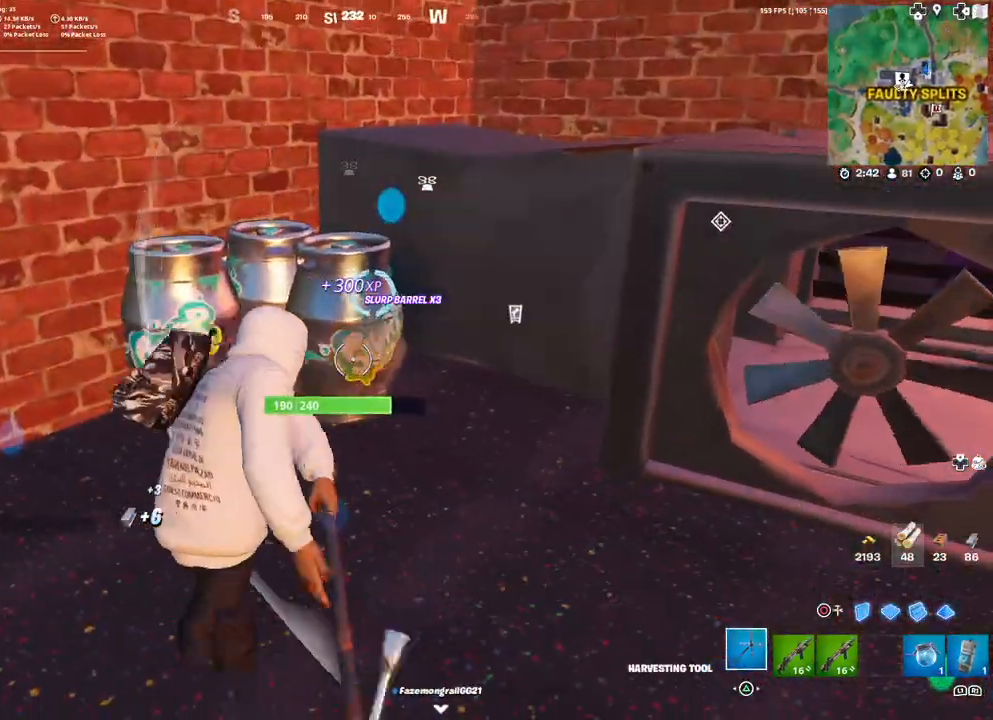
{"buttons": ["R2"], "left_stick": "down-left", "right_stick": "center", "events": [[167, "left_stick", "up-right"], [167, "right_stick", "up"], [267, "right_stick", "center"], [350, "left_stick", "up-left"], [500, "left_stick", "down-left"]]}
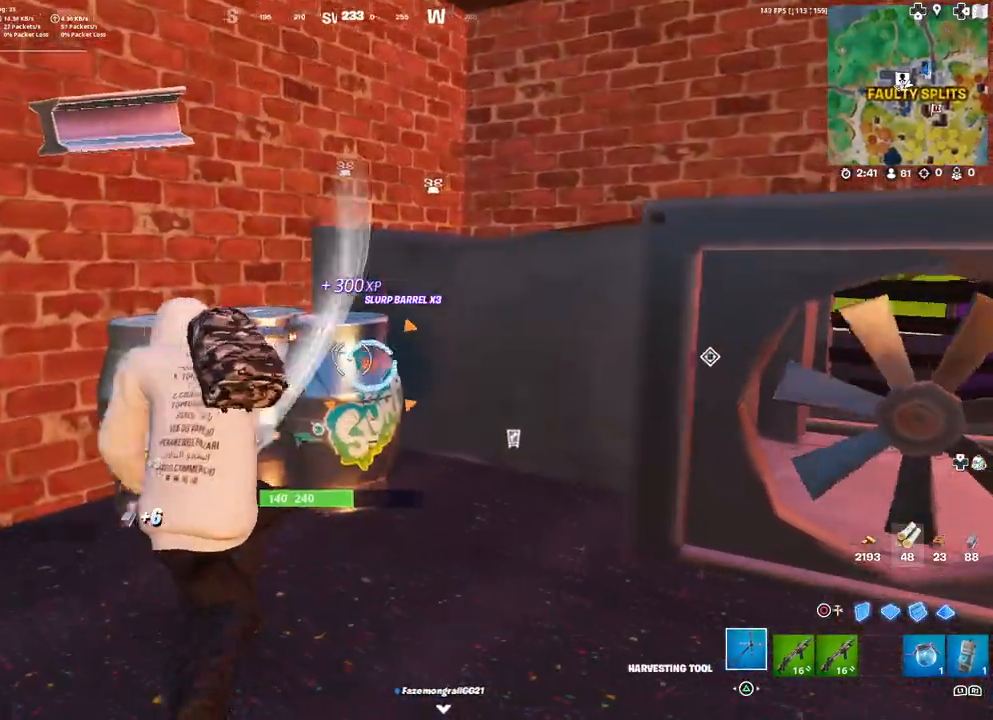
{"buttons": ["R2"], "left_stick": "down-left", "right_stick": "down", "events": [[150, "left_stick", "down-right"], [433, "right_stick", "down"], [450, "left_stick", "down-left"]]}
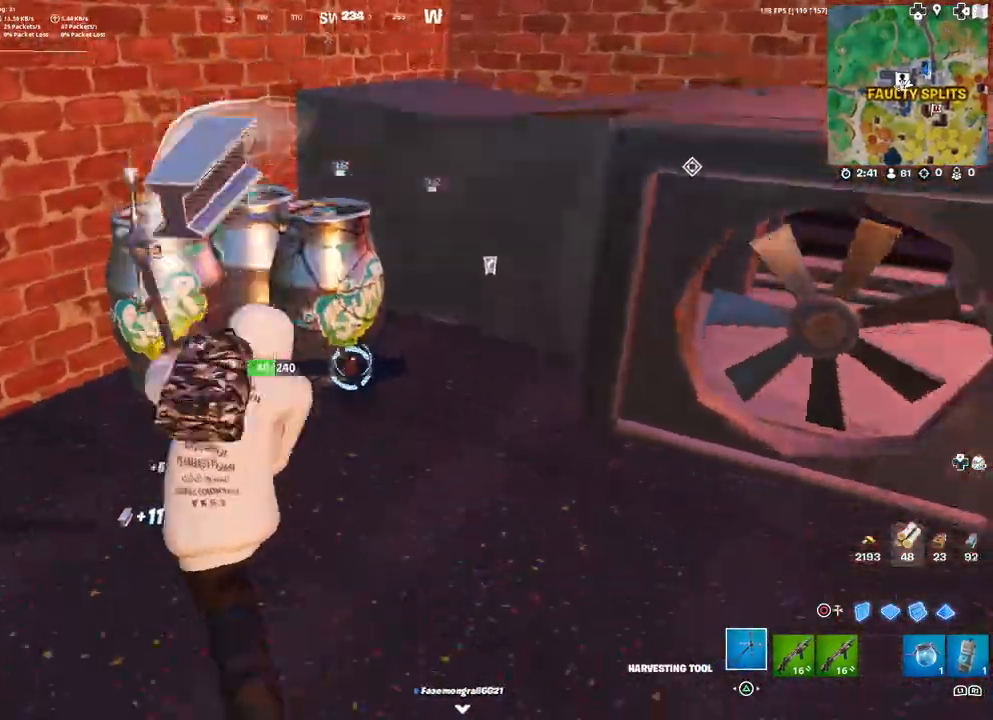
{"buttons": ["R2"], "left_stick": "up-left", "right_stick": "center", "events": [[50, "left_stick", "up-left"], [50, "right_stick", "center"], [267, "L3", "down"], [283, "right_stick", "left"], [383, "L3", "up"], [417, "right_stick", "center"]]}
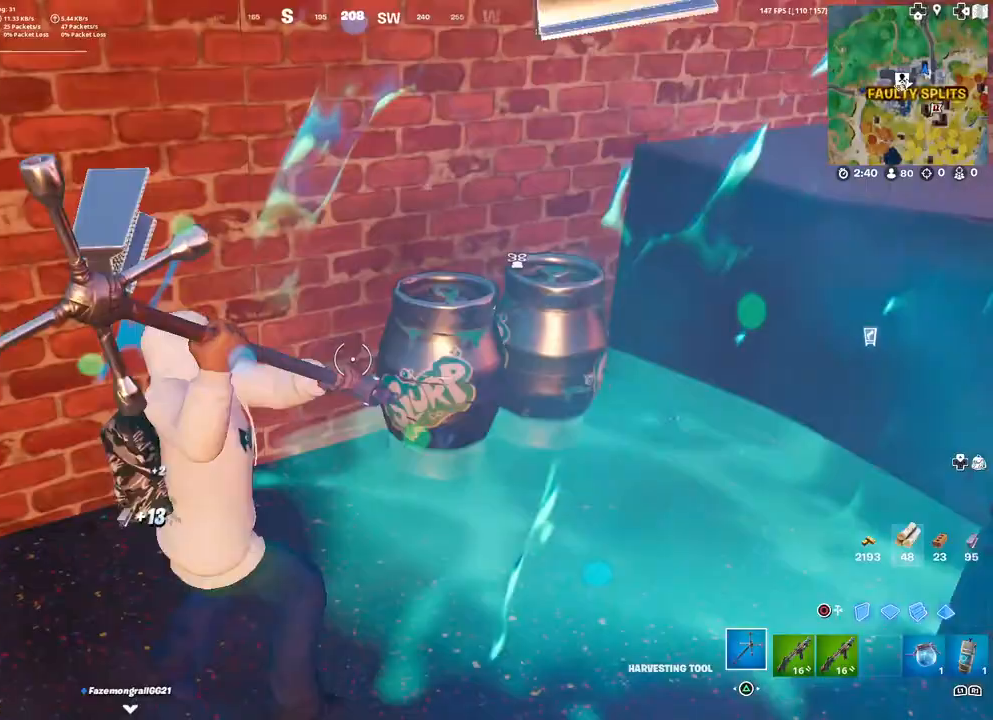
{"buttons": ["R2"], "left_stick": "up-right", "right_stick": "center", "events": [[33, "right_stick", "right"], [83, "left_stick", "down-left"], [183, "left_stick", "down-right"], [217, "right_stick", "center"], [300, "left_stick", "right"], [400, "left_stick", "up-right"], [417, "right_stick", "right"], [500, "right_stick", "center"]]}
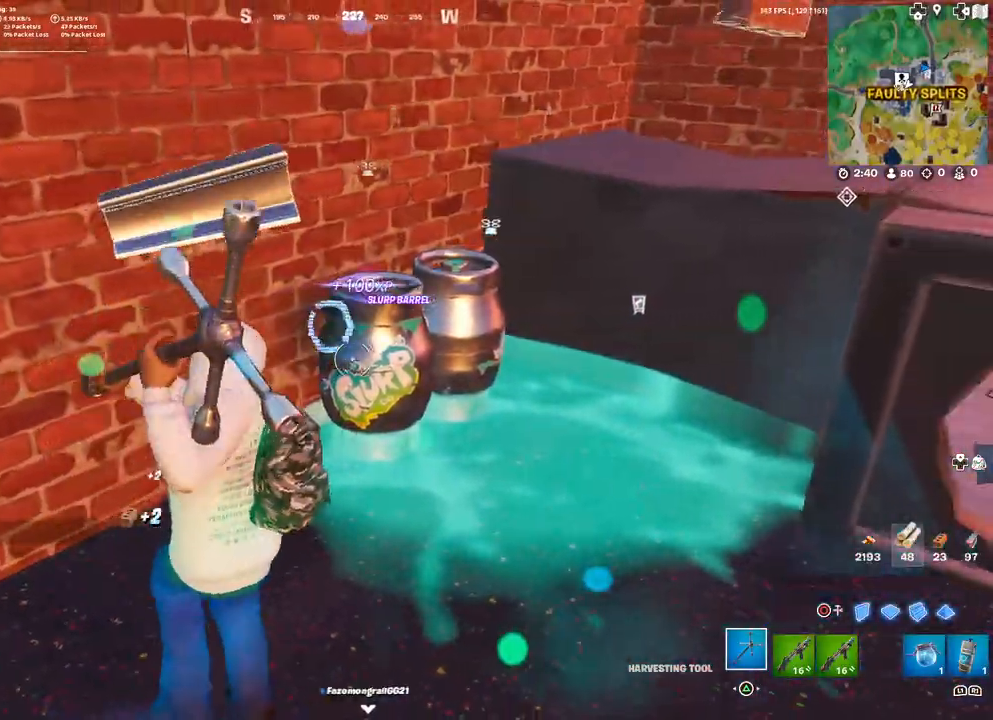
{"buttons": ["R2"], "left_stick": "down-right", "right_stick": "center", "events": [[67, "left_stick", "up-left"], [167, "R3", "down"], [200, "left_stick", "down-left"], [267, "R3", "up"], [300, "left_stick", "down-right"], [350, "R3", "down"], [467, "R3", "up"]]}
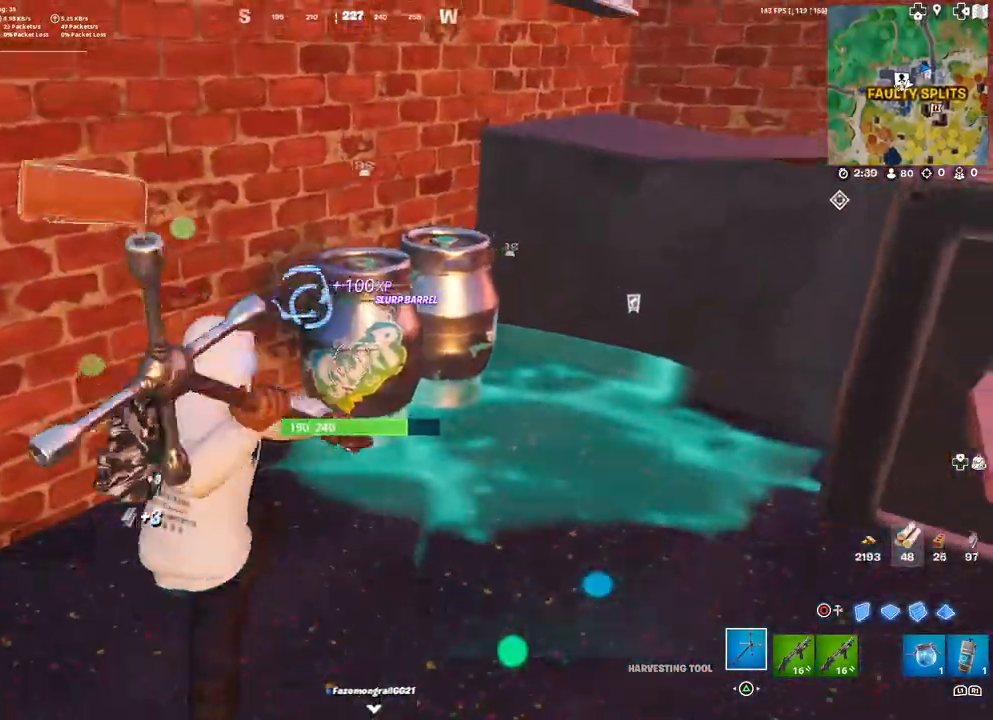
{"buttons": ["R2"], "left_stick": "down-right", "right_stick": "center", "events": [[50, "left_stick", "center"], [117, "left_stick", "left"], [167, "right_stick", "up-left"], [250, "right_stick", "center"], [383, "left_stick", "down-right"]]}
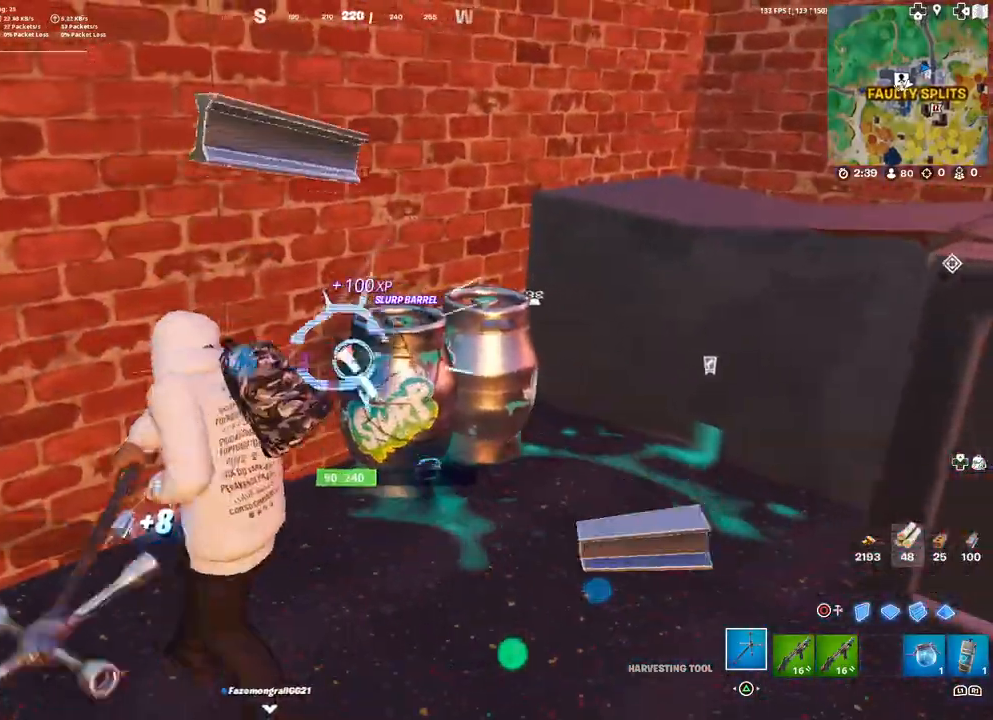
{"buttons": ["R2"], "left_stick": "down-right", "right_stick": "center", "events": [[200, "left_stick", "up-left"], [283, "right_stick", "down"], [317, "left_stick", "down-left"], [433, "left_stick", "down-right"], [450, "right_stick", "center"]]}
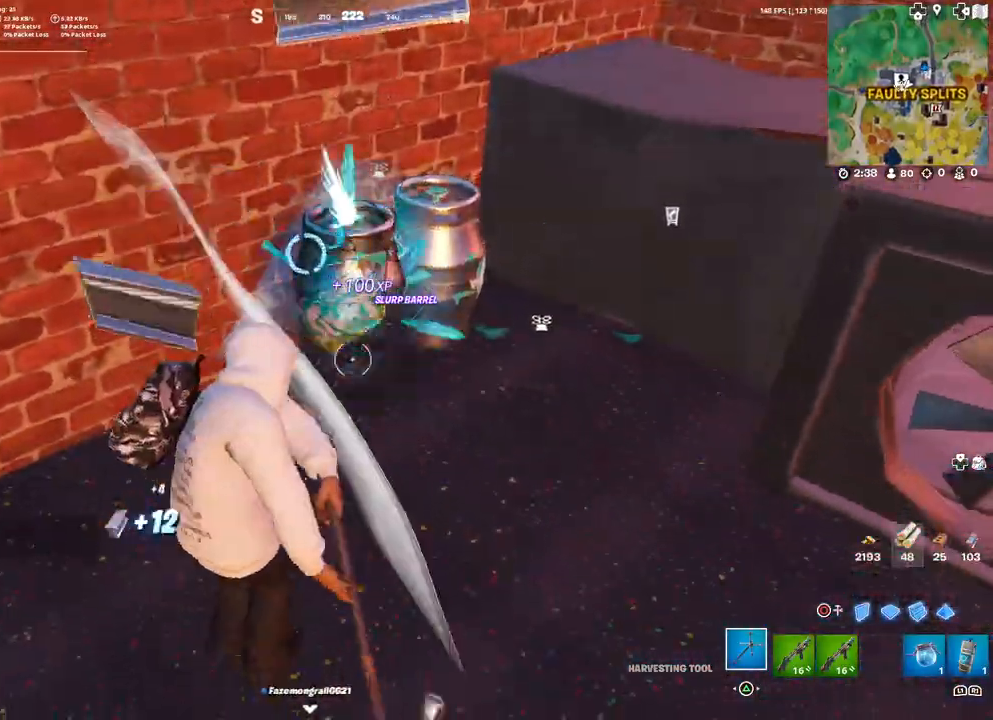
{"buttons": ["R2"], "left_stick": "down-left", "right_stick": "center", "events": [[67, "left_stick", "up-right"], [233, "right_stick", "up-right"], [333, "right_stick", "center"], [417, "left_stick", "up-left"], [500, "left_stick", "down-left"]]}
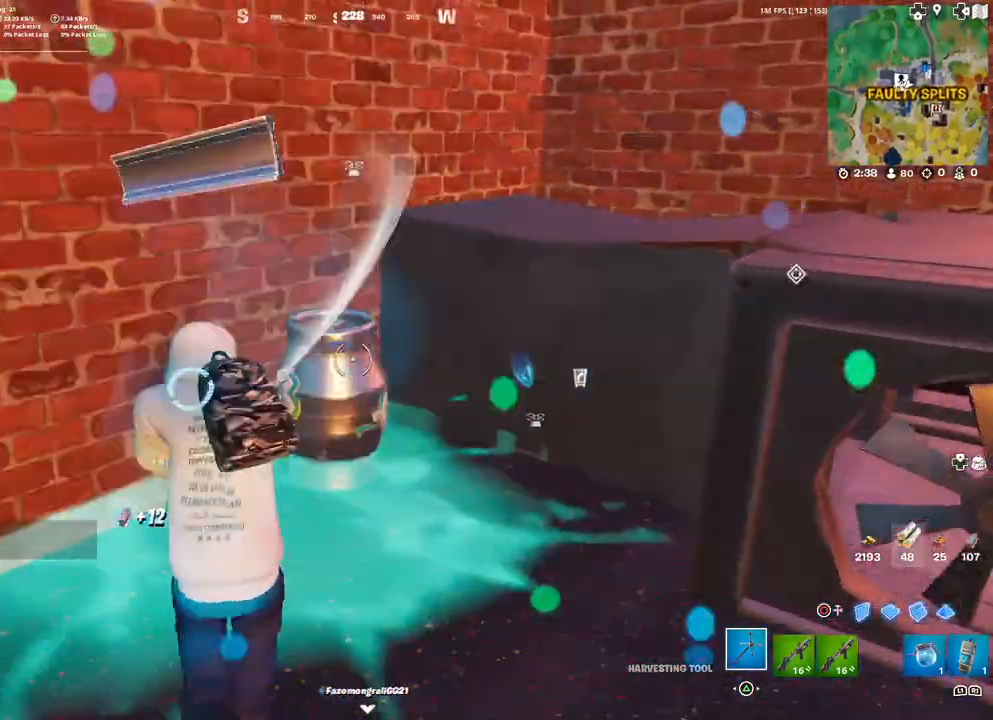
{"buttons": ["R2"], "left_stick": "up-left", "right_stick": "left", "events": [[167, "left_stick", "down-right"], [400, "left_stick", "up-right"], [433, "right_stick", "left"], [450, "left_stick", "up-left"]]}
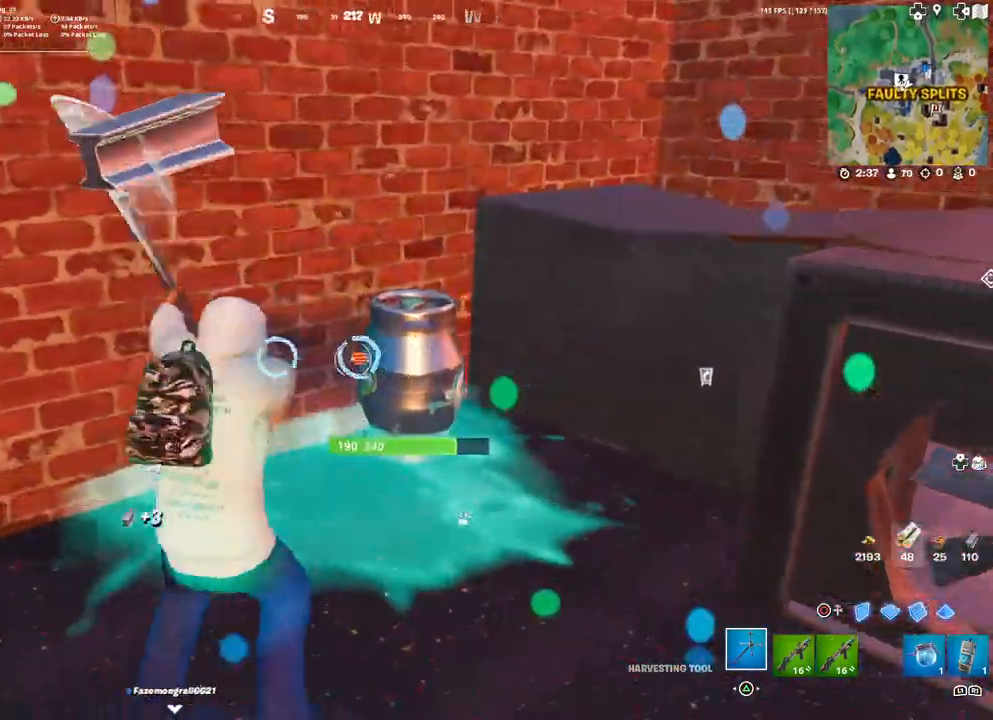
{"buttons": ["R2"], "left_stick": "up", "right_stick": "center", "events": [[33, "right_stick", "center"], [83, "left_stick", "down-left"], [183, "left_stick", "down-right"], [383, "left_stick", "up-right"], [483, "left_stick", "up"]]}
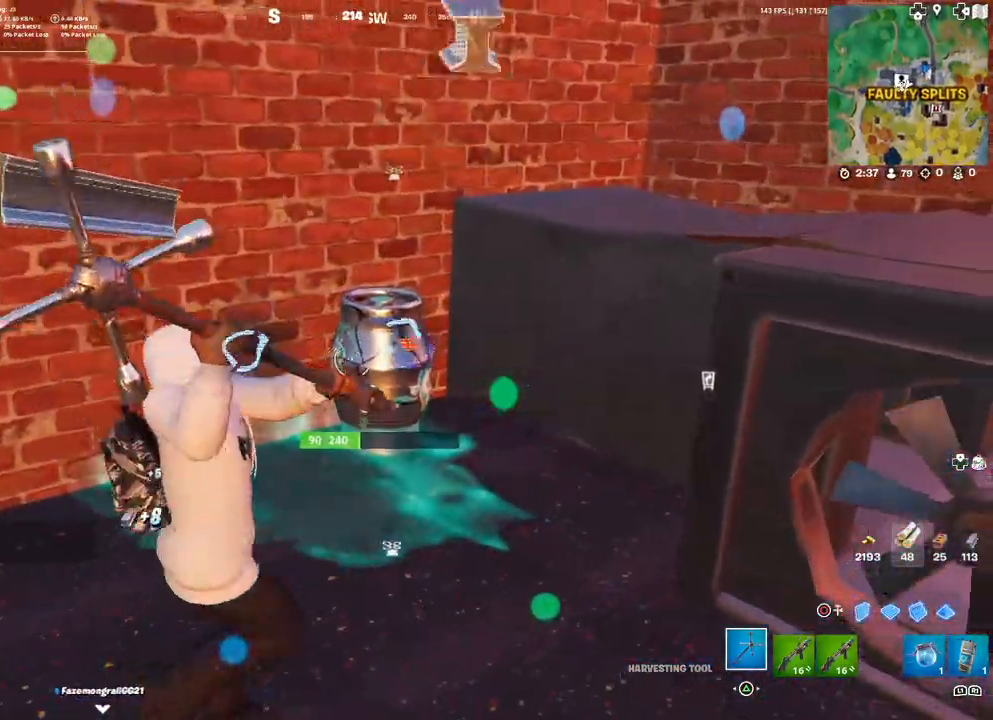
{"buttons": [], "left_stick": "down-right", "right_stick": "right", "events": [[267, "R2", "up"], [267, "right_stick", "right"], [300, "left_stick", "center"], [367, "R1", "down"], [367, "left_stick", "down-right"], [450, "R1", "up"]]}
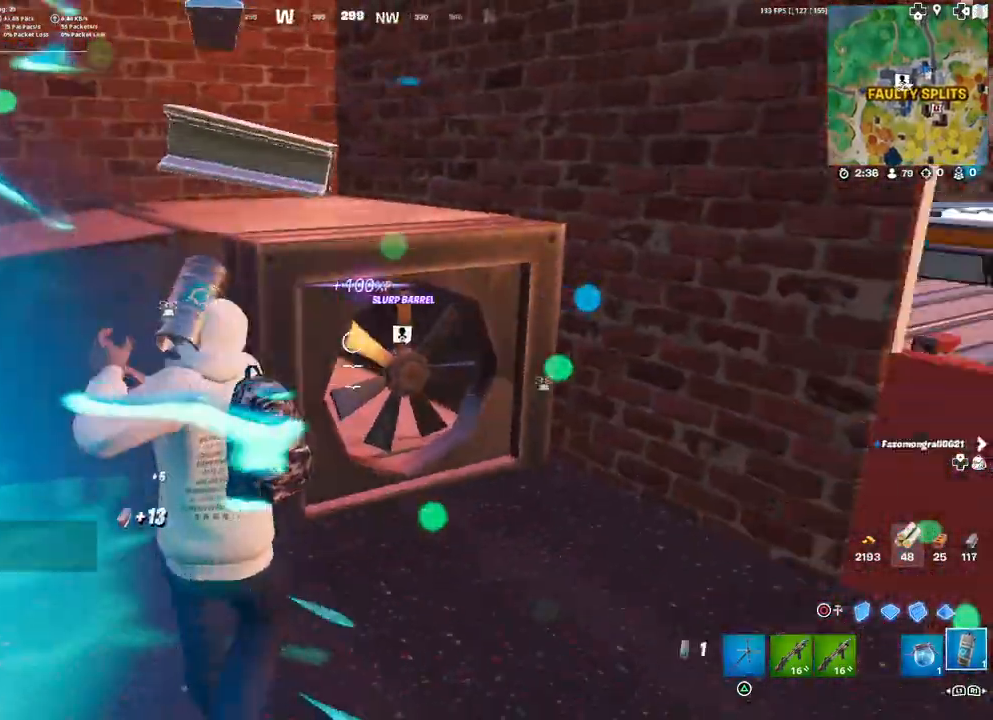
{"buttons": [], "left_stick": "up-right", "right_stick": "center", "events": [[117, "right_stick", "center"], [133, "left_stick", "up-right"], [300, "L3", "down"], [300, "left_stick", "up"], [433, "L3", "up"], [500, "left_stick", "up-right"]]}
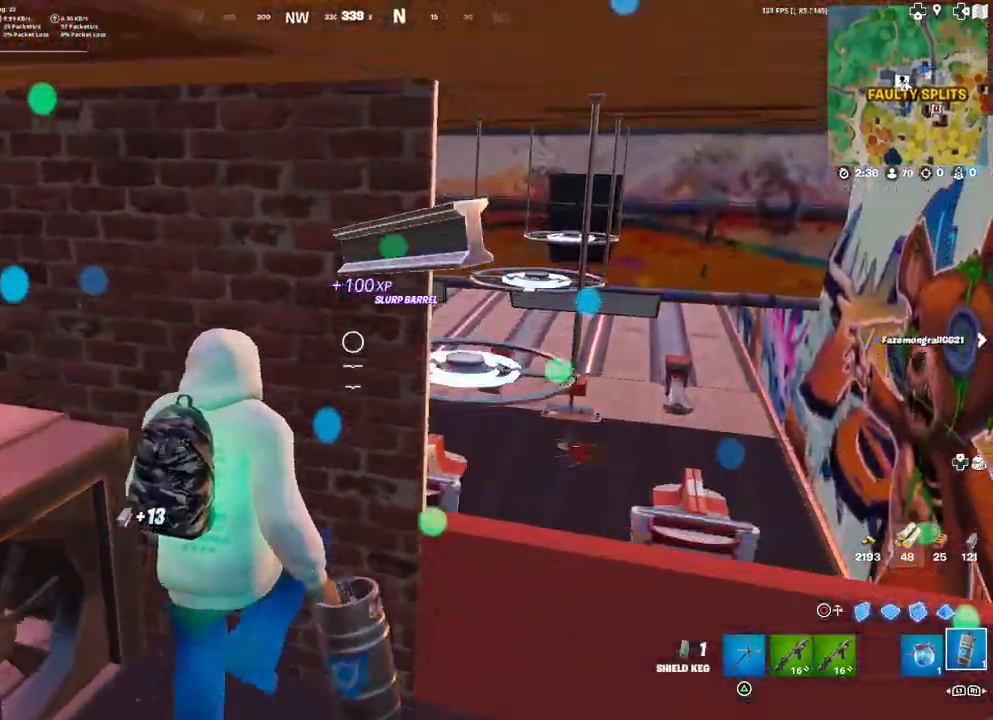
{"buttons": ["L1"], "left_stick": "right", "right_stick": "right", "events": [[67, "right_stick", "right"], [100, "L1", "down"], [217, "L1", "up"], [217, "left_stick", "right"], [317, "L1", "down"], [367, "L1", "up"], [467, "L1", "down"]]}